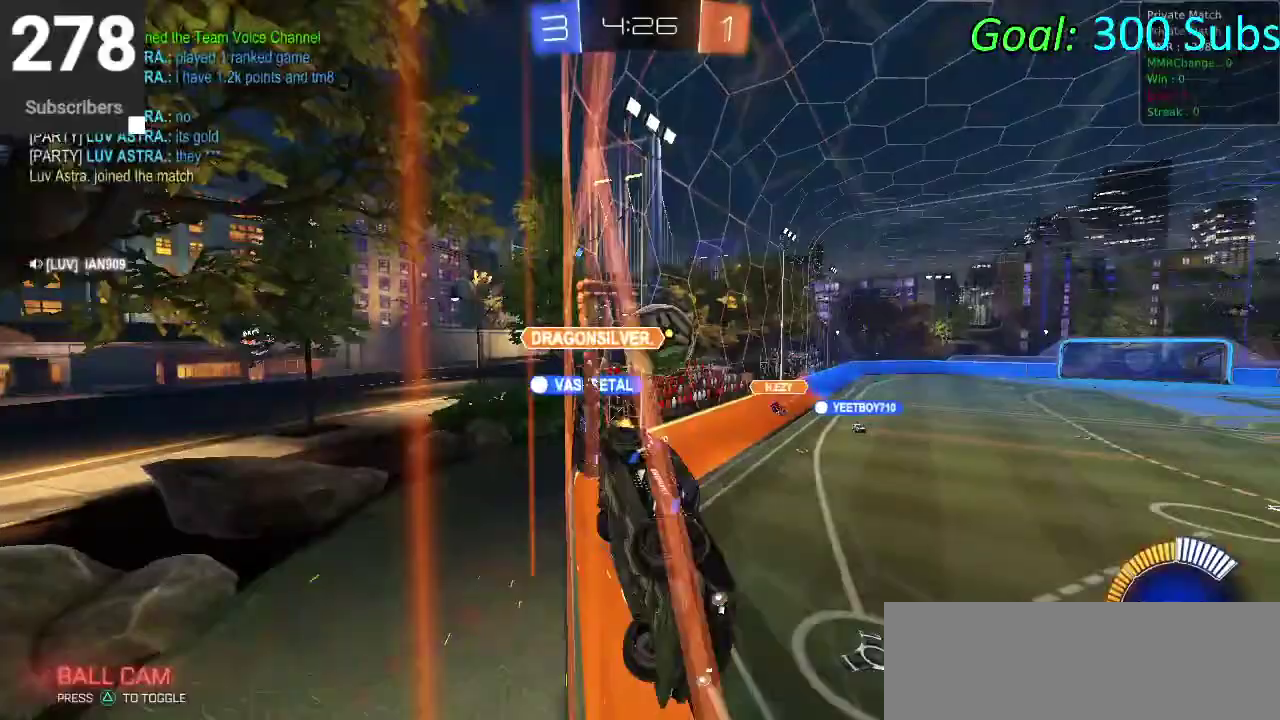
Gameplay with a controller (PlayStation layout); each line is a JSON object with the inputs held at the frame after it. "events" lists button and stick changes between this image and that frame as [ms after this image, input, new state], when the widget could be followed in between. Not read: R1.
{"buttons": ["L1", "L2"], "left_stick": "down-left", "right_stick": "center", "events": [[100, "R2", "down"], [233, "L1", "up"], [233, "L2", "up"], [283, "SQUARE", "down"], [400, "L1", "down"], [400, "L2", "down"], [417, "SQUARE", "up"], [467, "R2", "up"]]}
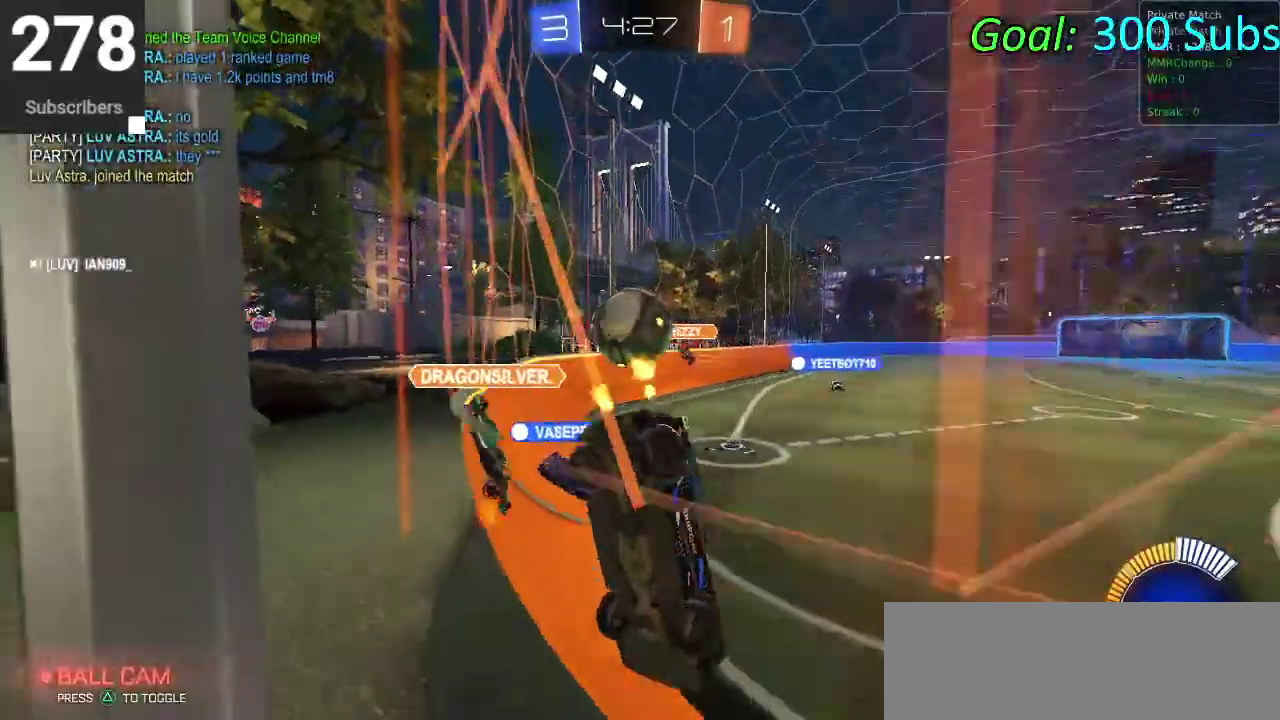
{"buttons": ["L1", "L2", "R2"], "left_stick": "center", "right_stick": "center", "events": [[133, "R2", "down"], [317, "left_stick", "center"]]}
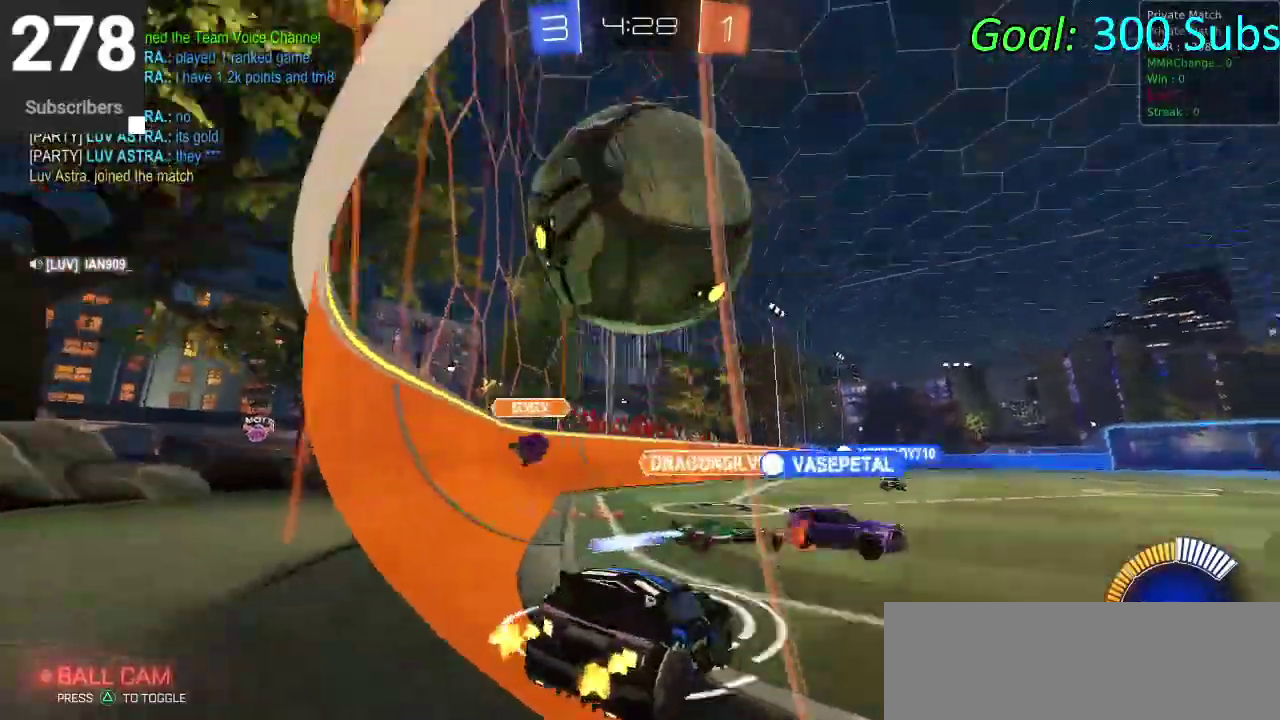
{"buttons": ["CIRCLE", "R2"], "left_stick": "center", "right_stick": "center", "events": [[233, "R2", "up"], [433, "R2", "down"], [450, "L1", "up"], [467, "CIRCLE", "down"], [467, "L2", "up"]]}
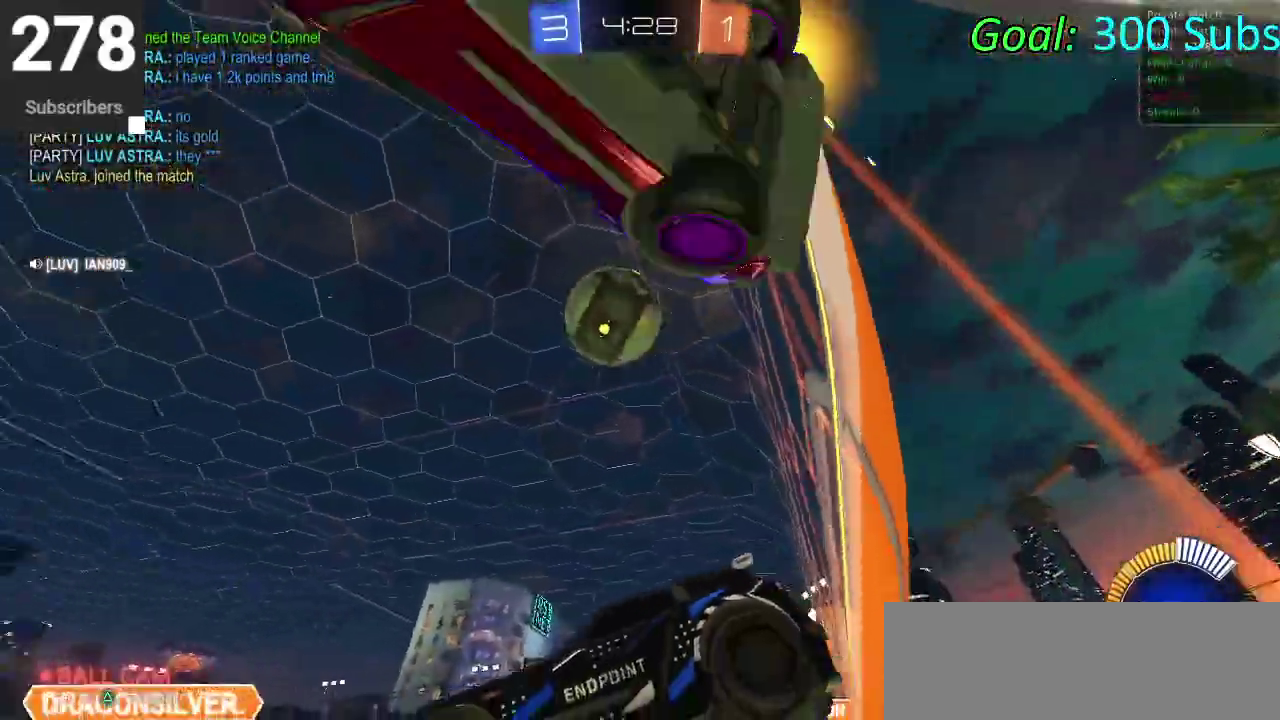
{"buttons": ["R2"], "left_stick": "center", "right_stick": "center", "events": [[50, "left_stick", "up-right"], [200, "CIRCLE", "up"], [267, "CIRCLE", "down"], [367, "CIRCLE", "up"], [500, "left_stick", "center"]]}
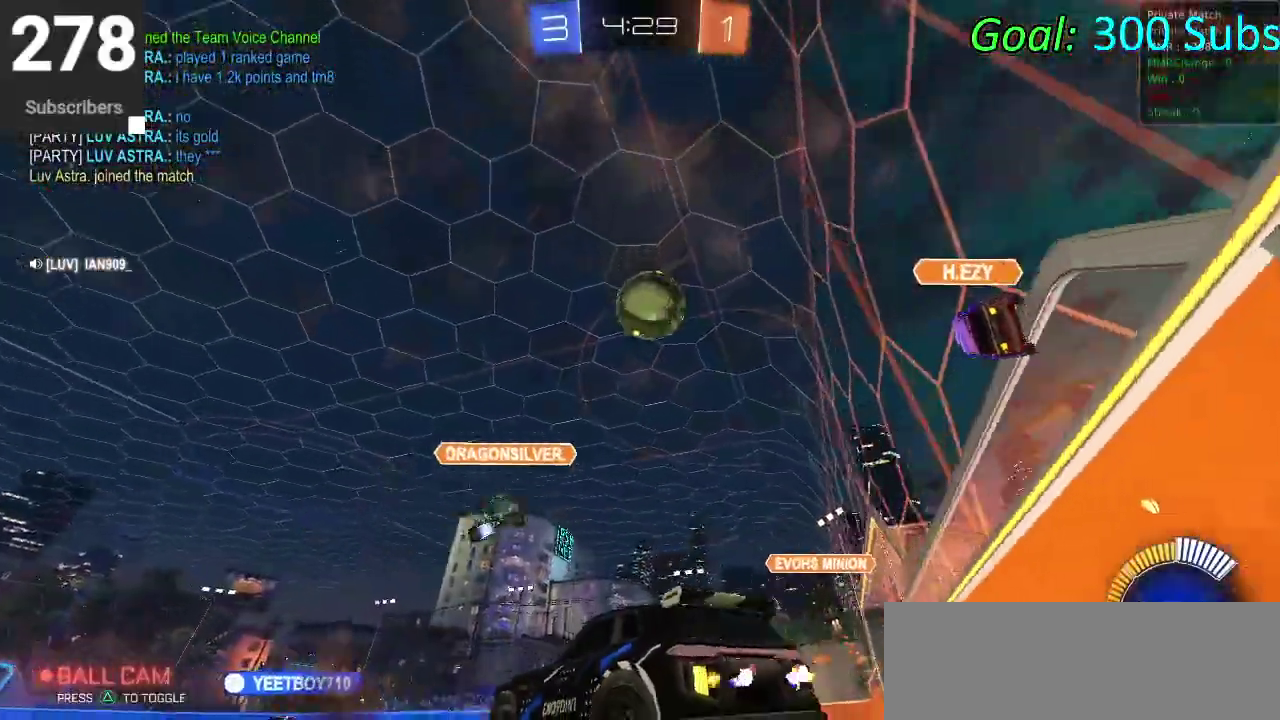
{"buttons": ["R2"], "left_stick": "center", "right_stick": "center", "events": [[67, "R2", "up"], [133, "R2", "down"], [383, "L1", "down"], [500, "L1", "up"]]}
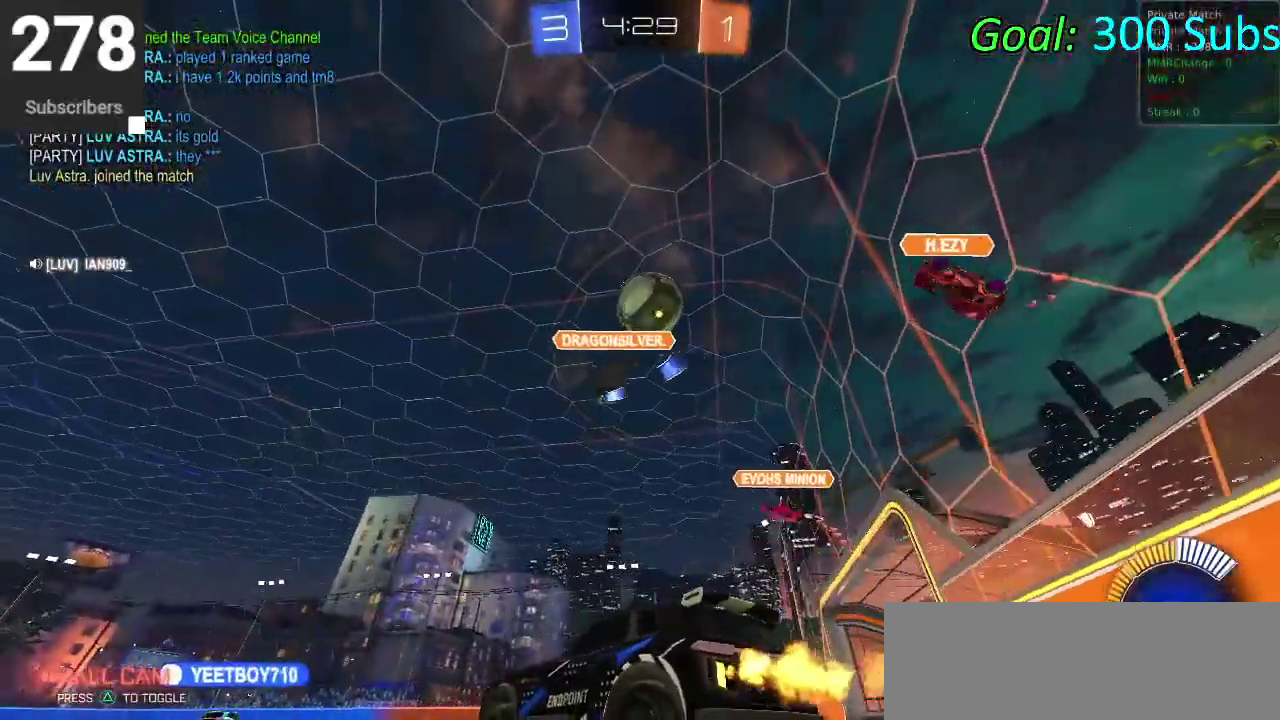
{"buttons": ["R2"], "left_stick": "up-right", "right_stick": "center", "events": [[383, "left_stick", "up-right"]]}
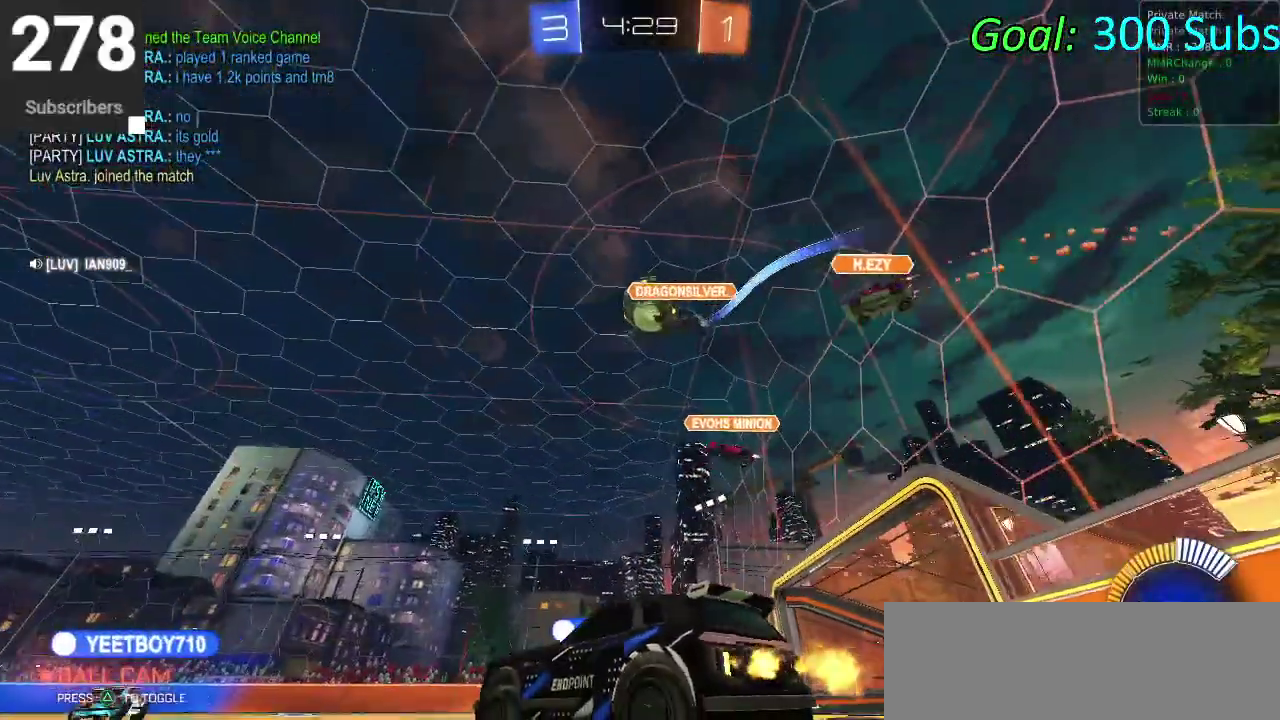
{"buttons": ["CIRCLE", "R2"], "left_stick": "center", "right_stick": "center", "events": [[100, "CIRCLE", "down"], [117, "left_stick", "center"], [283, "CROSS", "down"], [283, "left_stick", "up-left"], [333, "left_stick", "down"], [467, "CROSS", "up"], [467, "left_stick", "center"]]}
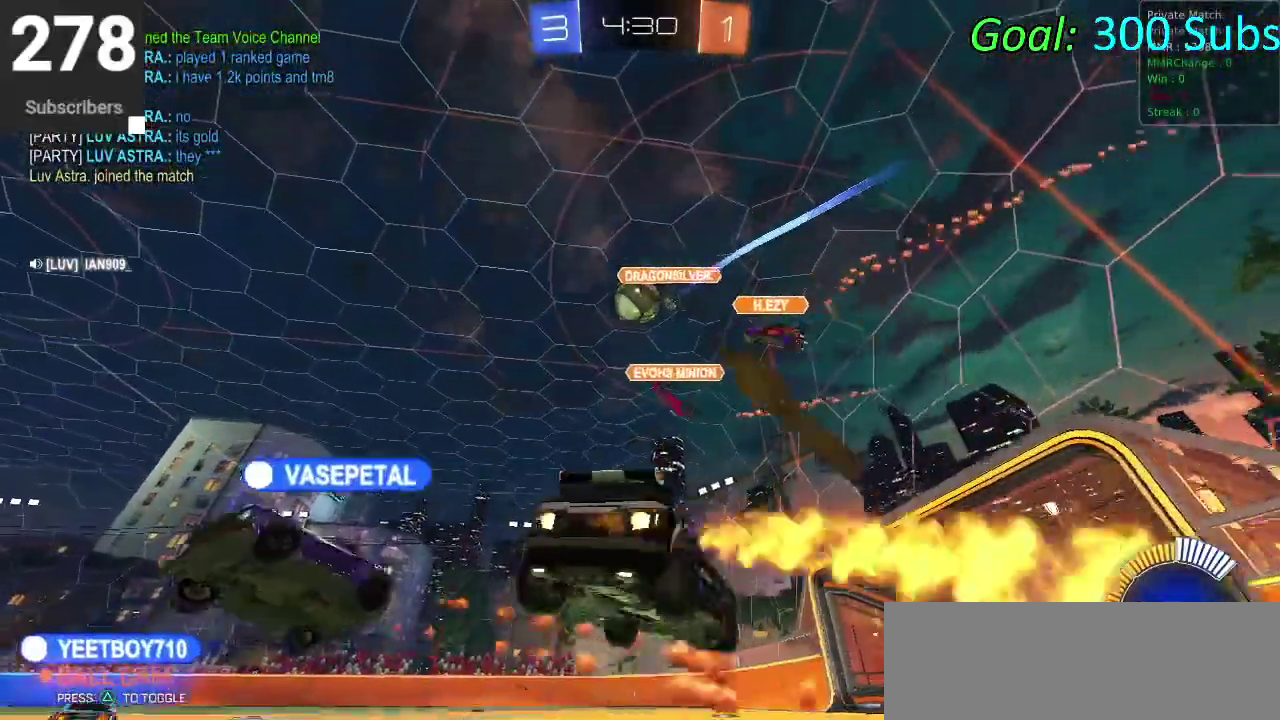
{"buttons": [], "left_stick": "down", "right_stick": "center", "events": [[33, "CROSS", "down"], [217, "CROSS", "up"], [217, "left_stick", "left"], [267, "L1", "down"], [317, "left_stick", "down-left"], [367, "L1", "up"], [383, "CIRCLE", "up"], [400, "R2", "up"], [433, "left_stick", "down"]]}
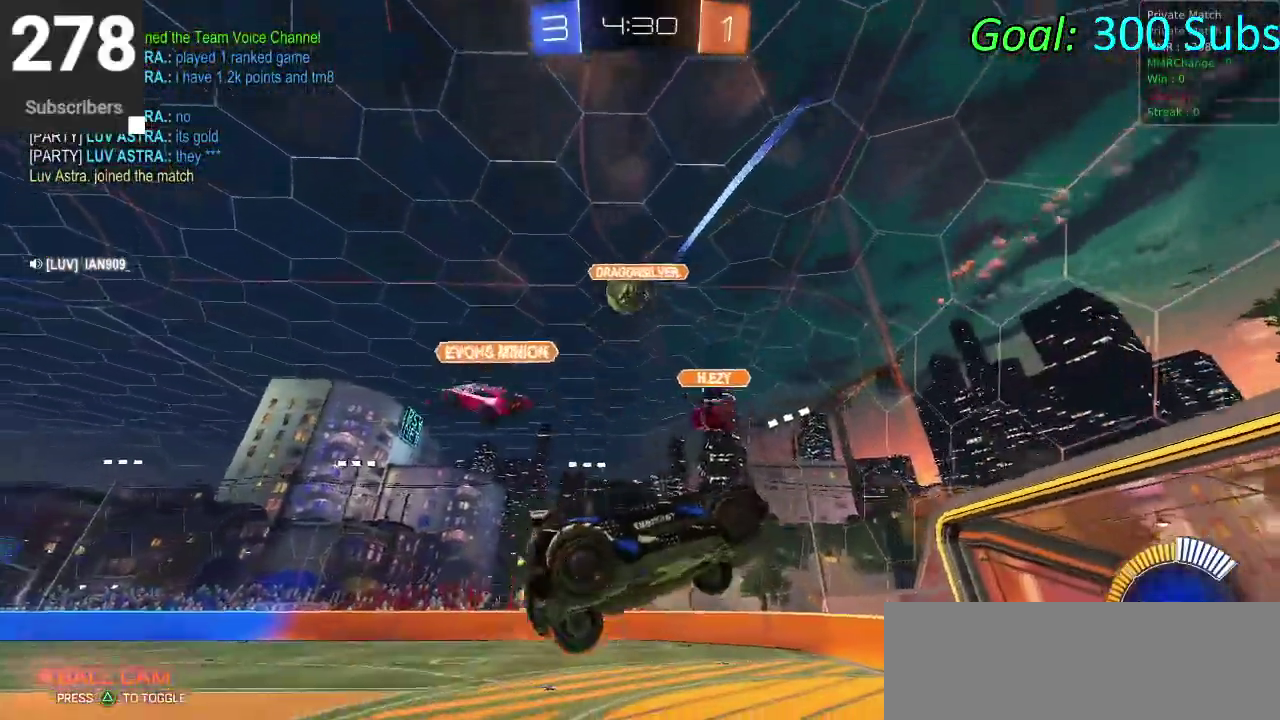
{"buttons": ["CIRCLE", "L1", "R2"], "left_stick": "down", "right_stick": "center", "events": [[217, "L1", "down"], [283, "R2", "down"], [400, "CIRCLE", "down"]]}
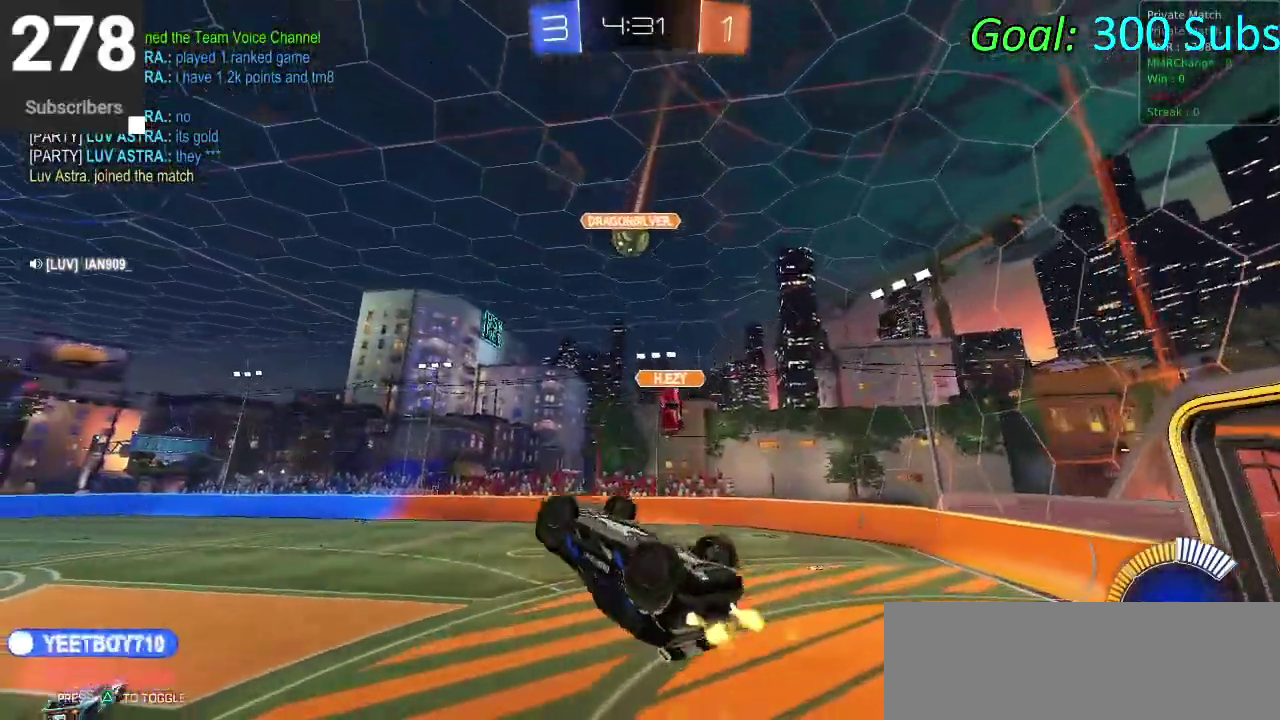
{"buttons": ["CIRCLE", "R2"], "left_stick": "center", "right_stick": "center", "events": [[33, "L1", "up"], [83, "L1", "down"], [250, "left_stick", "center"], [383, "left_stick", "down"], [450, "L1", "up"], [500, "left_stick", "center"]]}
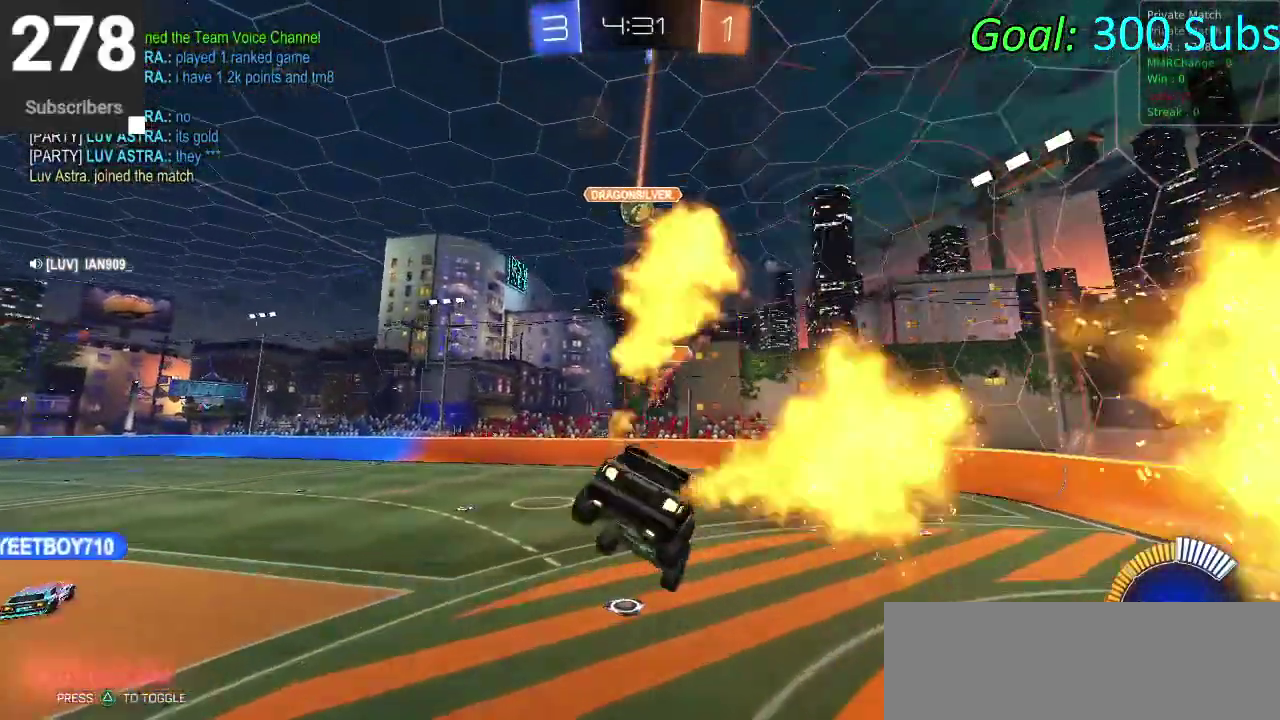
{"buttons": ["L1"], "left_stick": "left", "right_stick": "center", "events": [[183, "CIRCLE", "up"], [450, "R2", "up"], [483, "L1", "down"], [500, "left_stick", "left"]]}
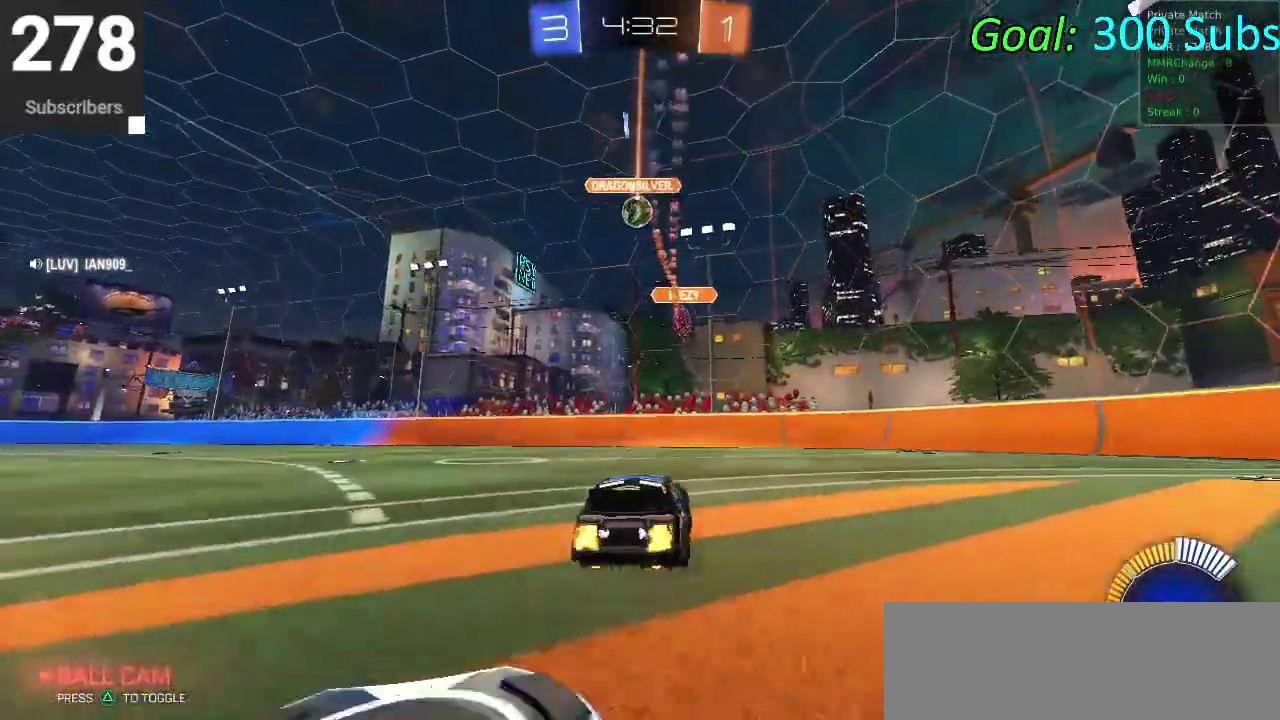
{"buttons": ["CIRCLE"], "left_stick": "down-left", "right_stick": "center", "events": [[67, "L1", "up"], [133, "R2", "down"], [367, "CIRCLE", "down"], [383, "left_stick", "down-left"], [433, "R2", "up"]]}
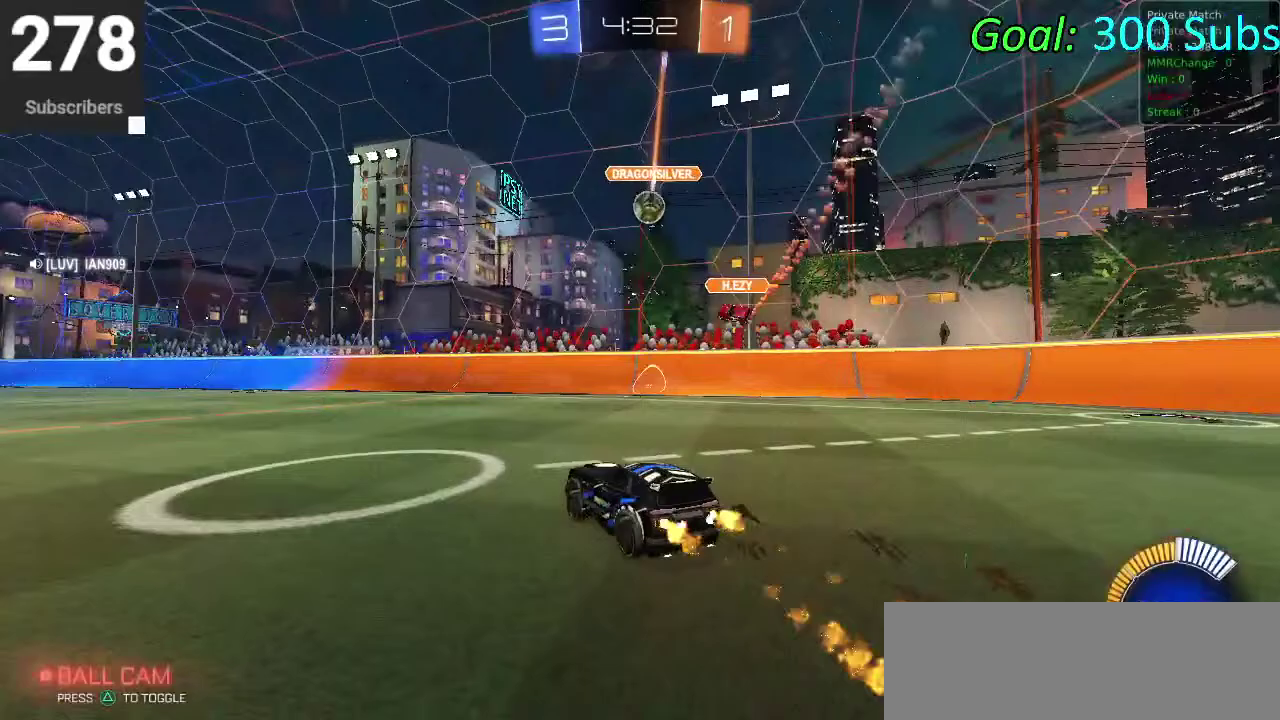
{"buttons": ["START"], "left_stick": "center", "right_stick": "center", "events": [[17, "CIRCLE", "up"], [367, "left_stick", "center"], [450, "START", "down"]]}
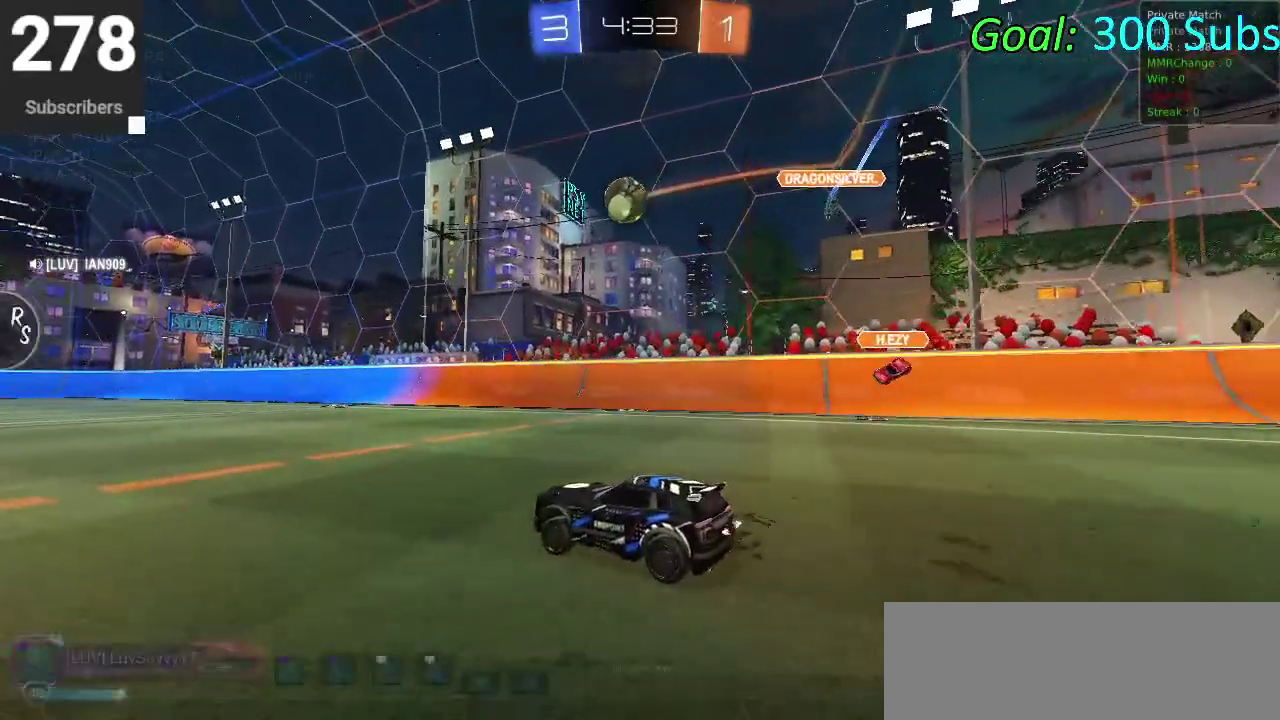
{"buttons": ["DPAD_DOWN"], "left_stick": "center", "right_stick": "center", "events": [[50, "START", "up"], [83, "DPAD_DOWN", "down"]]}
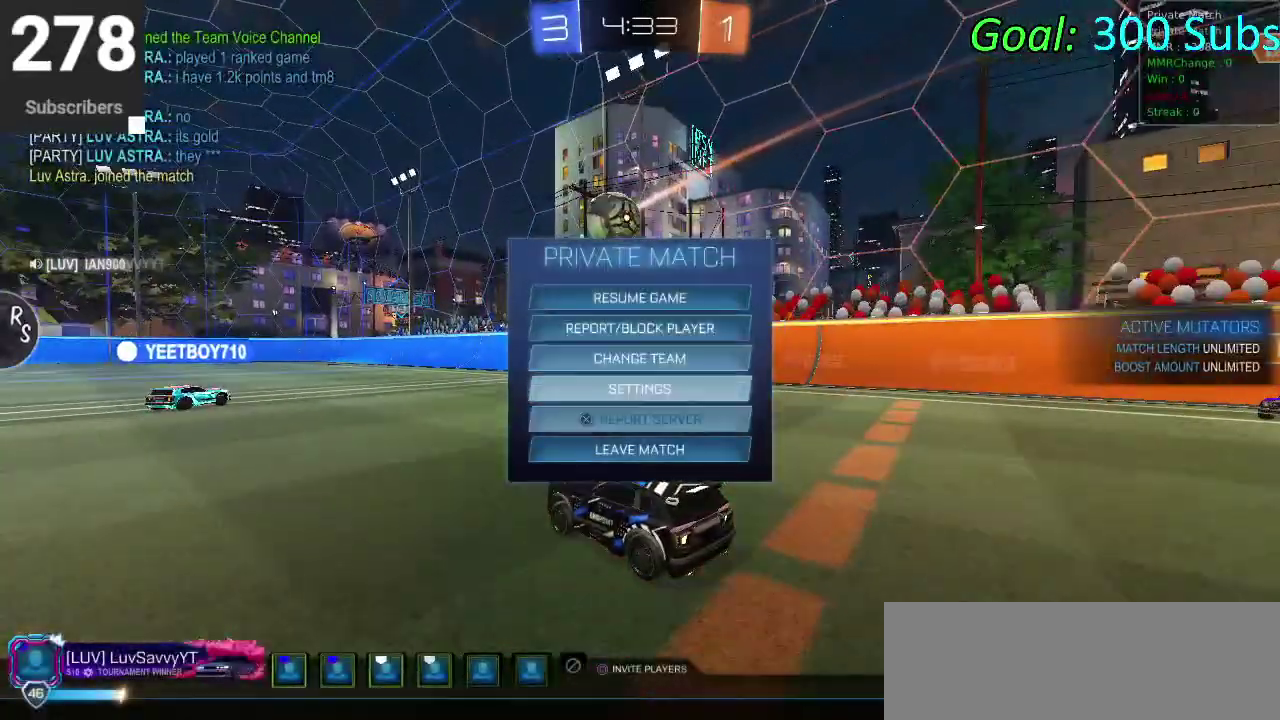
{"buttons": [], "left_stick": "center", "right_stick": "center", "events": [[150, "CROSS", "down"], [150, "DPAD_DOWN", "up"], [217, "CROSS", "up"], [350, "DPAD_LEFT", "down"], [400, "DPAD_LEFT", "up"]]}
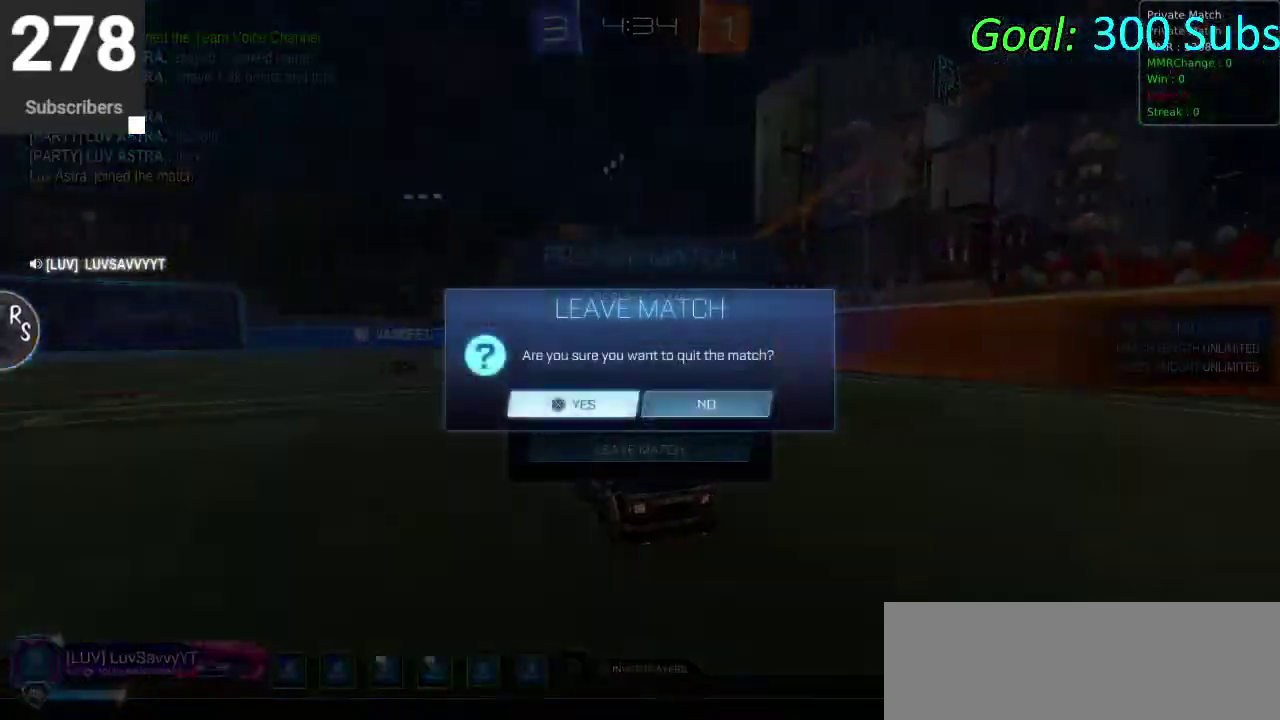
{"buttons": [], "left_stick": "center", "right_stick": "center", "events": [[67, "R2", "down"], [117, "R2", "up"], [267, "CROSS", "down"], [333, "CROSS", "up"]]}
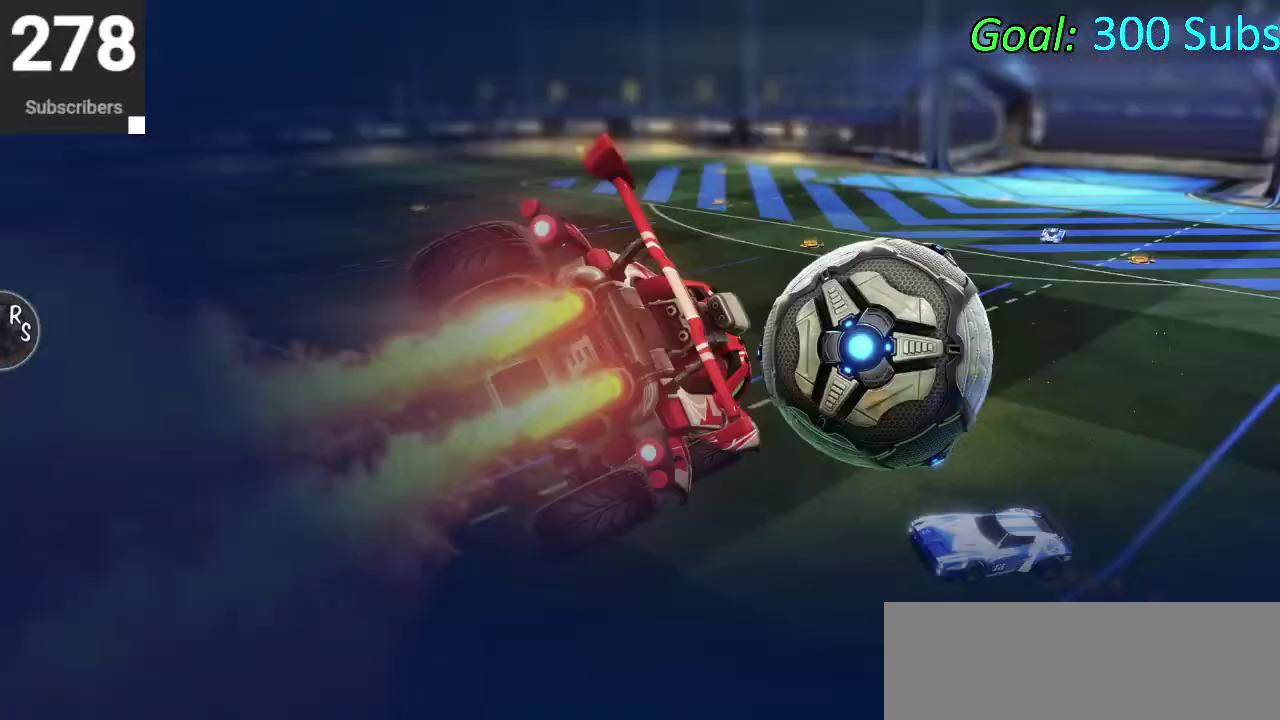
{"buttons": [], "left_stick": "center", "right_stick": "center", "events": [[50, "L1", "down"], [50, "L2", "down"], [50, "R2", "down"], [183, "L1", "up"], [183, "L2", "up"], [200, "R2", "up"]]}
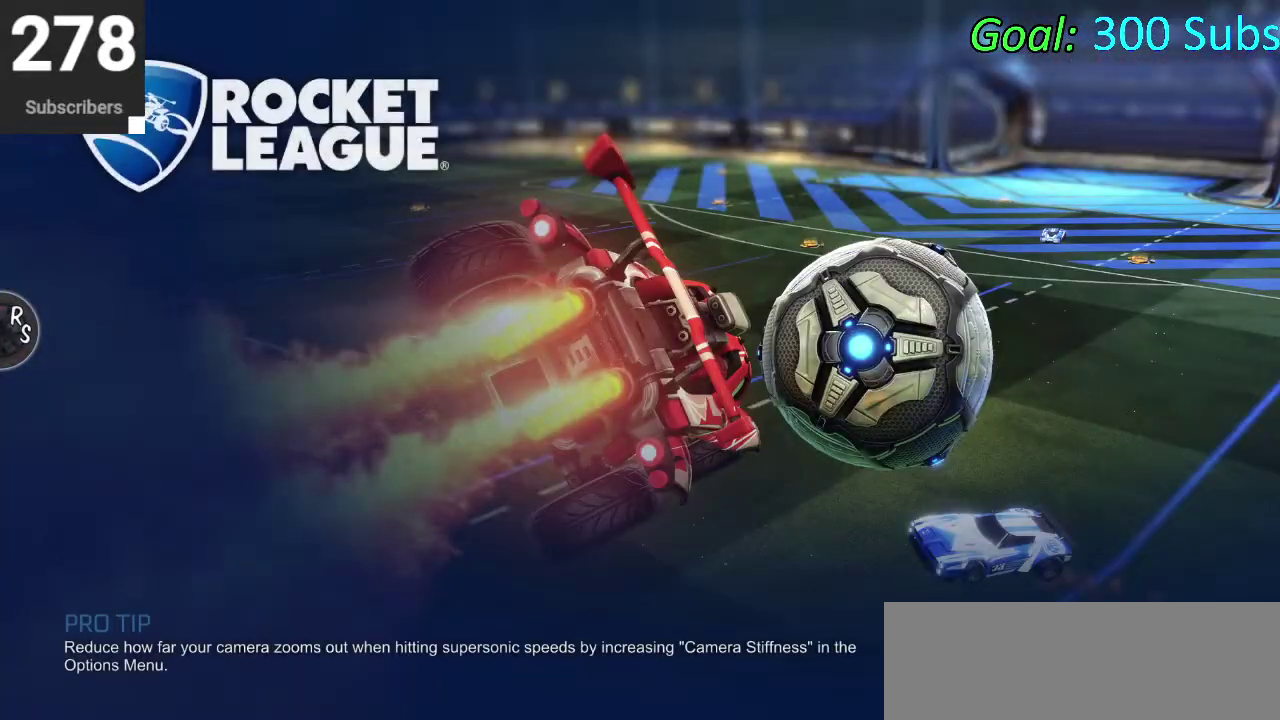
{"buttons": [], "left_stick": "center", "right_stick": "center", "events": []}
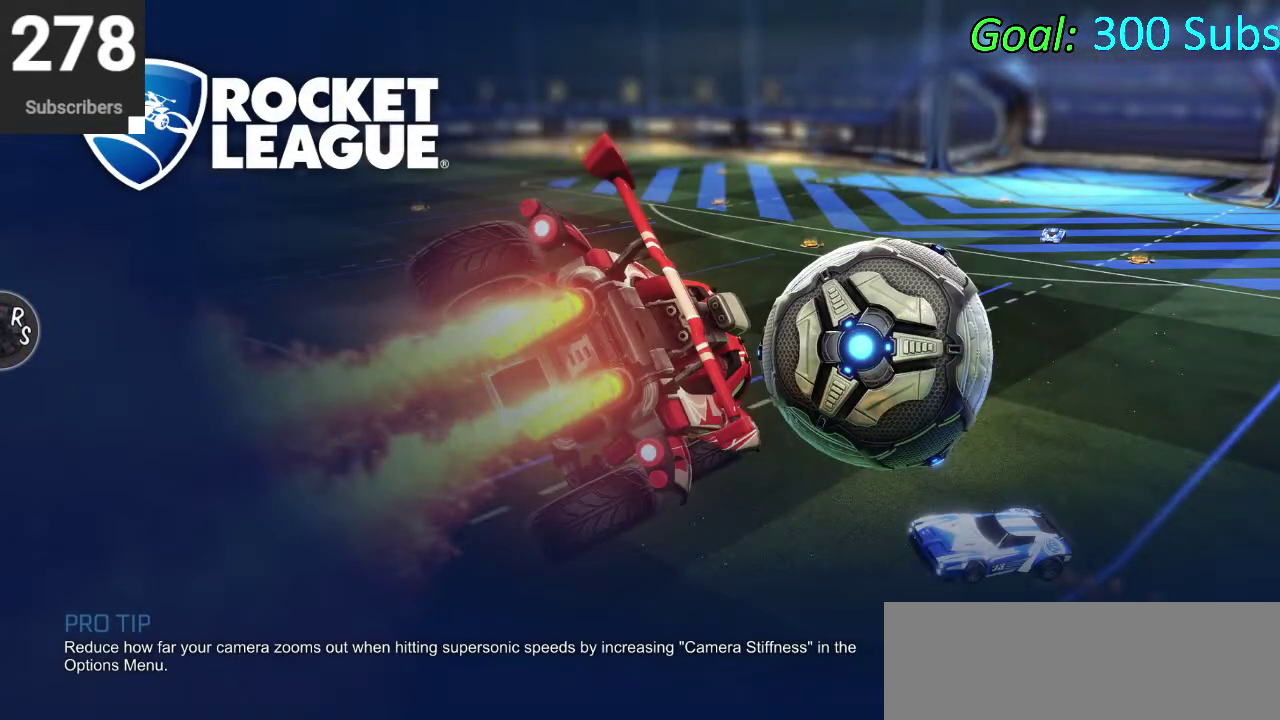
{"buttons": [], "left_stick": "center", "right_stick": "center", "events": []}
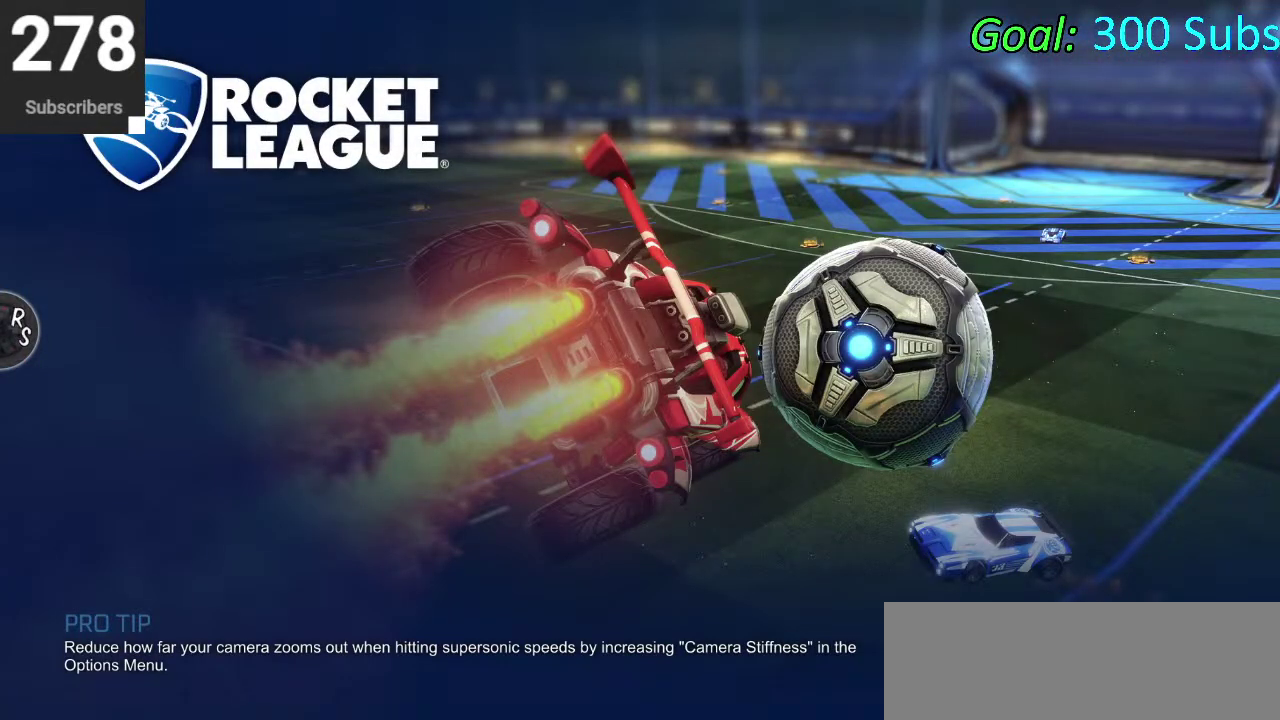
{"buttons": [], "left_stick": "center", "right_stick": "center", "events": []}
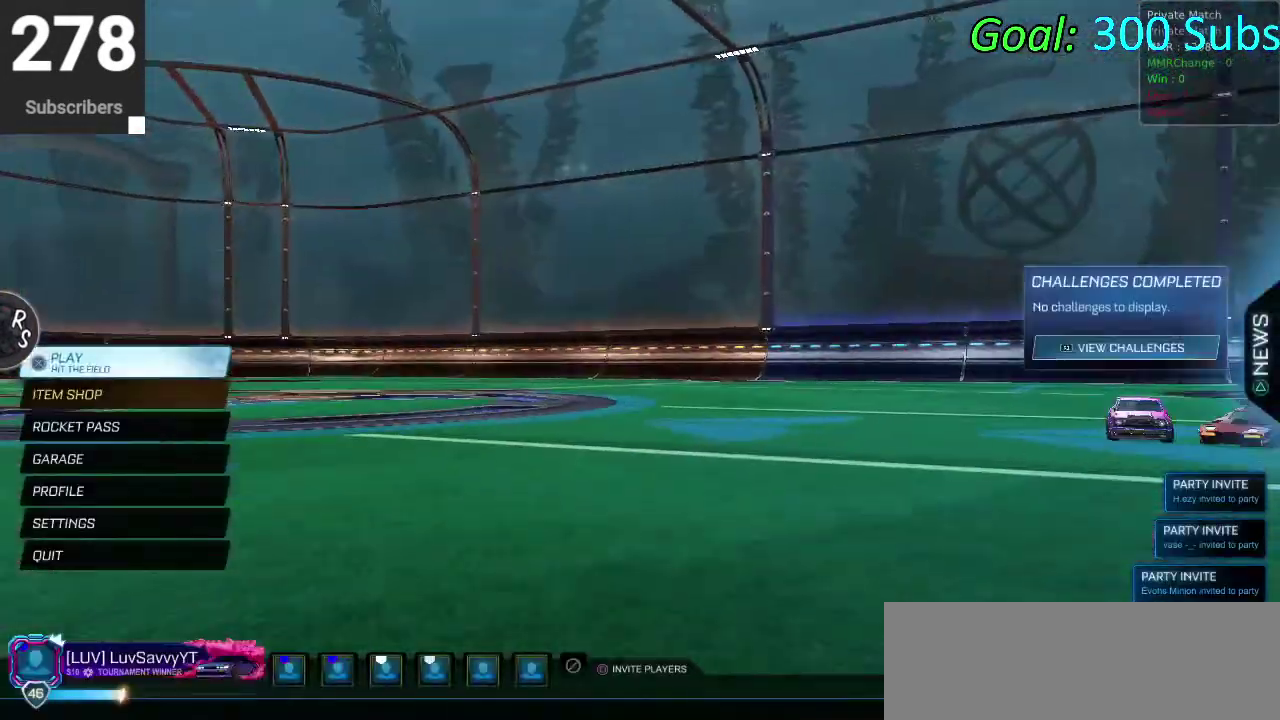
{"buttons": [], "left_stick": "center", "right_stick": "center", "events": [[200, "CROSS", "down"], [317, "CROSS", "up"]]}
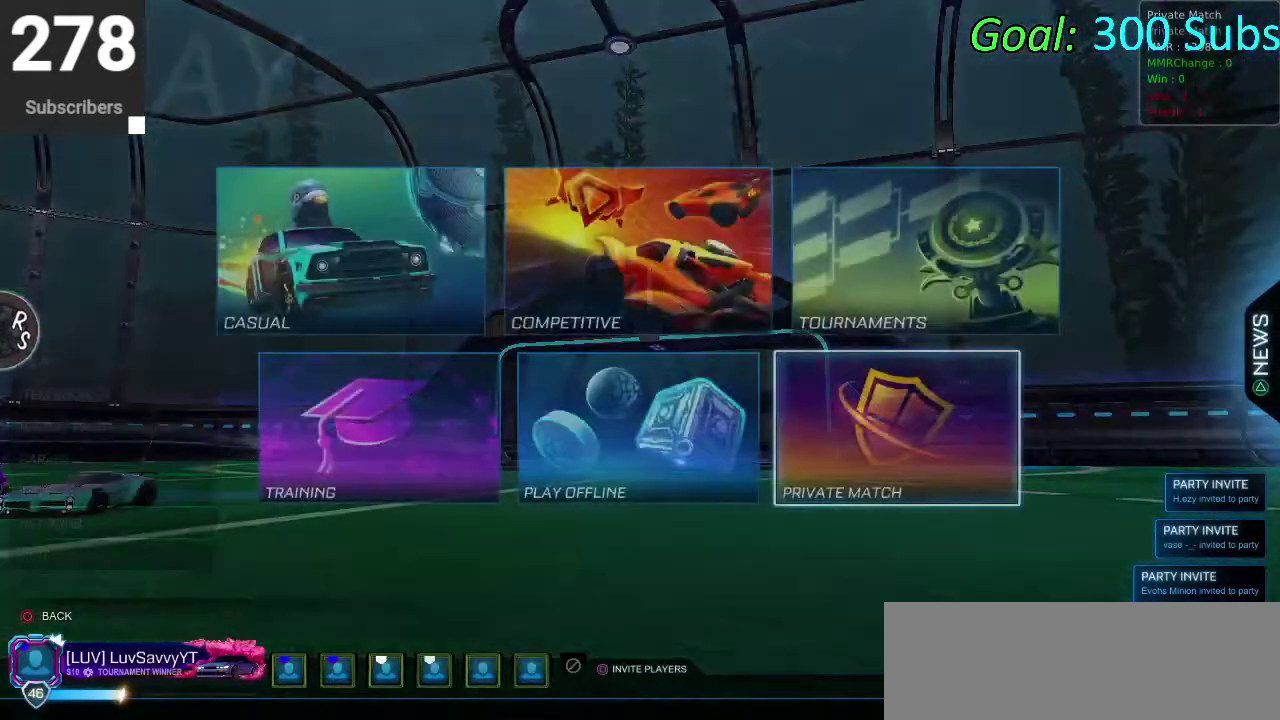
{"buttons": ["CROSS", "DPAD_LEFT"], "left_stick": "center", "right_stick": "center", "events": [[267, "DPAD_LEFT", "down"], [367, "DPAD_LEFT", "up"], [450, "DPAD_LEFT", "down"], [500, "CROSS", "down"]]}
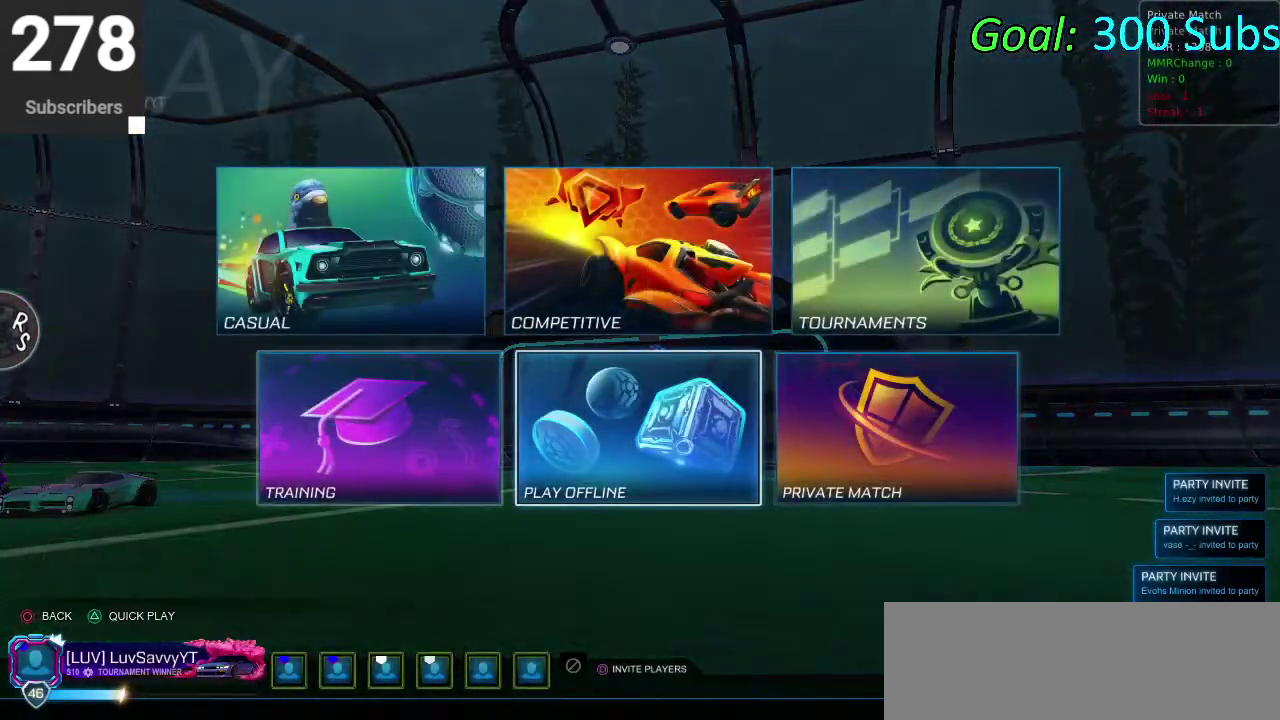
{"buttons": [], "left_stick": "center", "right_stick": "center", "events": [[50, "CROSS", "up"], [50, "DPAD_LEFT", "up"]]}
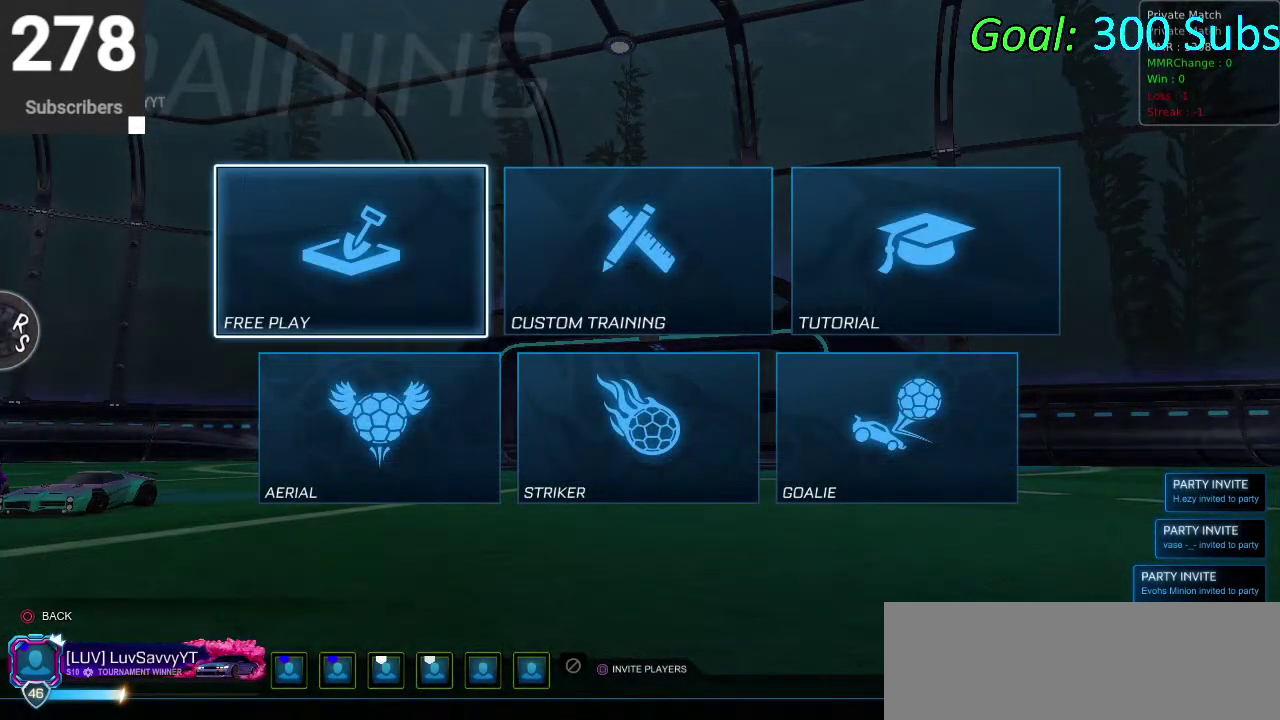
{"buttons": ["CROSS"], "left_stick": "center", "right_stick": "center", "events": [[100, "CROSS", "down"], [167, "CROSS", "up"], [283, "CROSS", "down"], [333, "CROSS", "up"], [467, "CROSS", "down"]]}
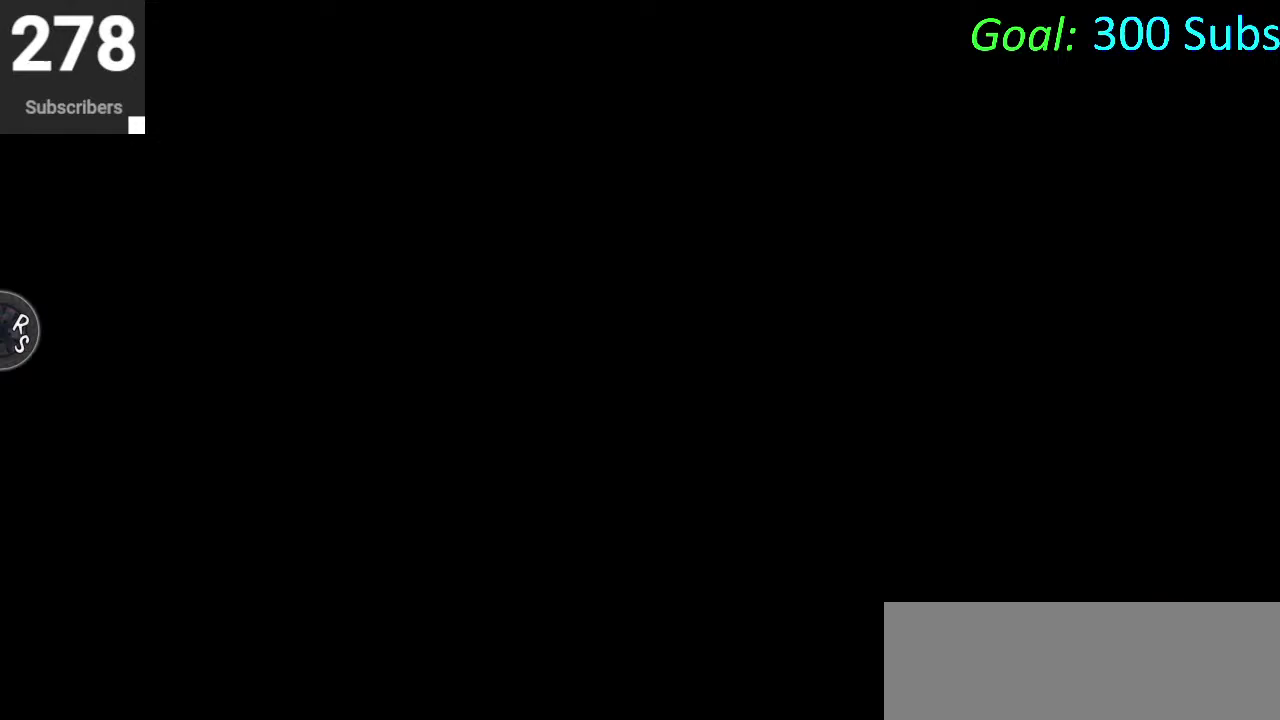
{"buttons": [], "left_stick": "center", "right_stick": "center", "events": [[17, "CROSS", "up"]]}